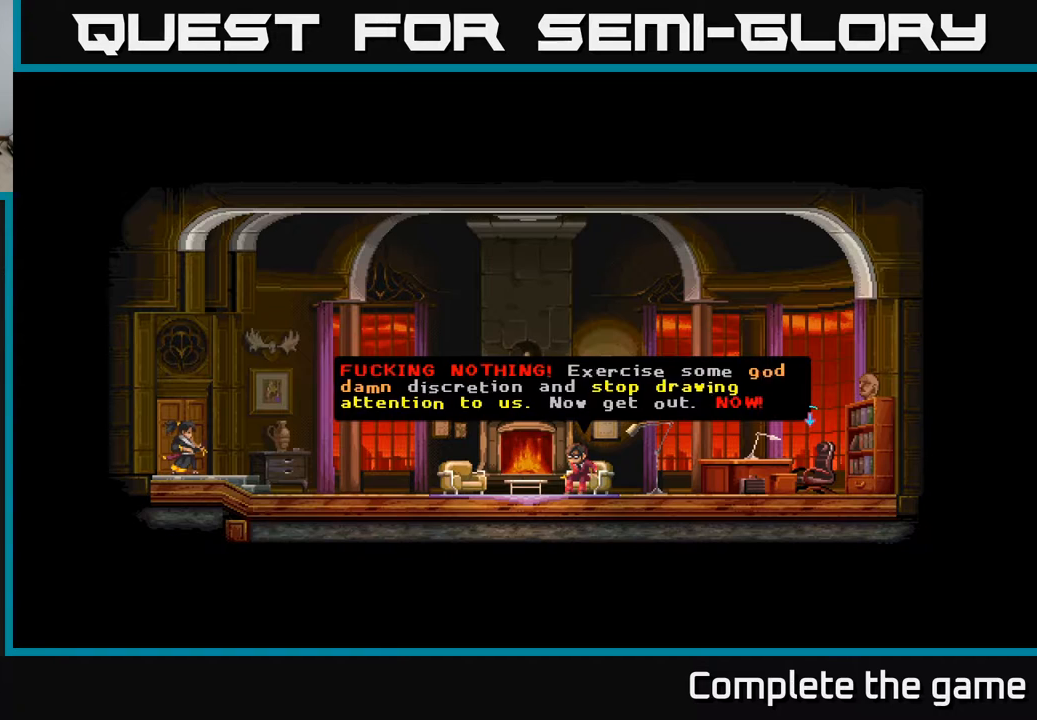
Gameplay with a controller (Xbox layout); each line is a JSON object with the inputs held at the frame after it. "events" lists button and stick changes between this image and that frame as [ms after this image, input, new state], when the widget could be followed in between.
{"buttons": [], "left_stick": "center", "right_stick": "center", "events": [[133, "A", "down"], [317, "A", "up"]]}
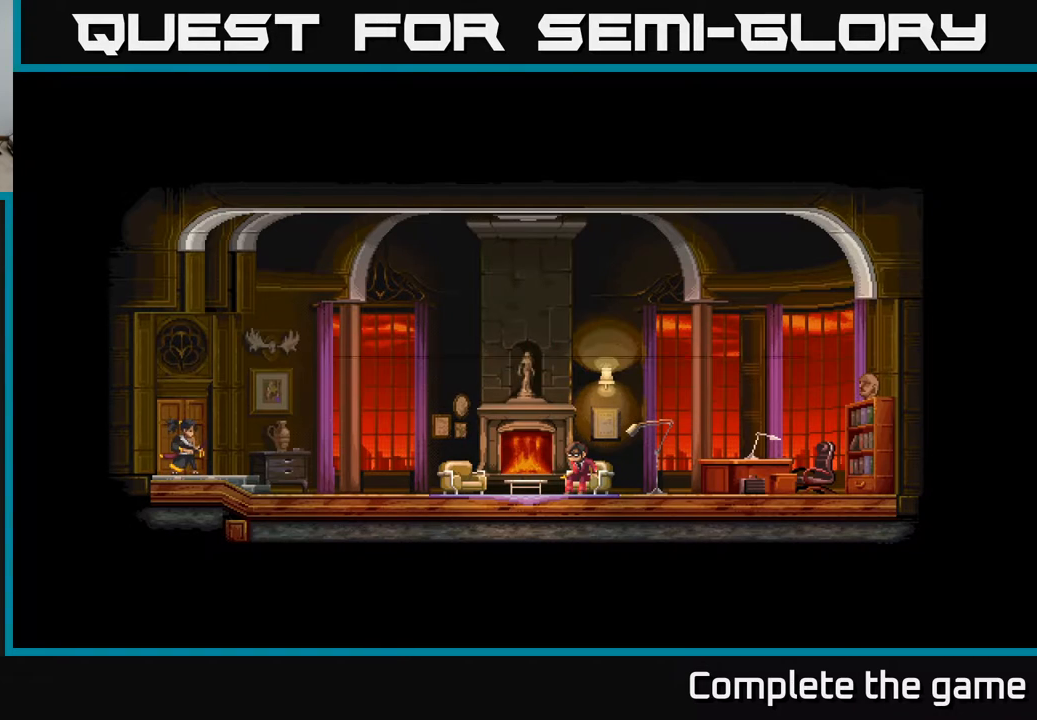
{"buttons": [], "left_stick": "center", "right_stick": "center", "events": []}
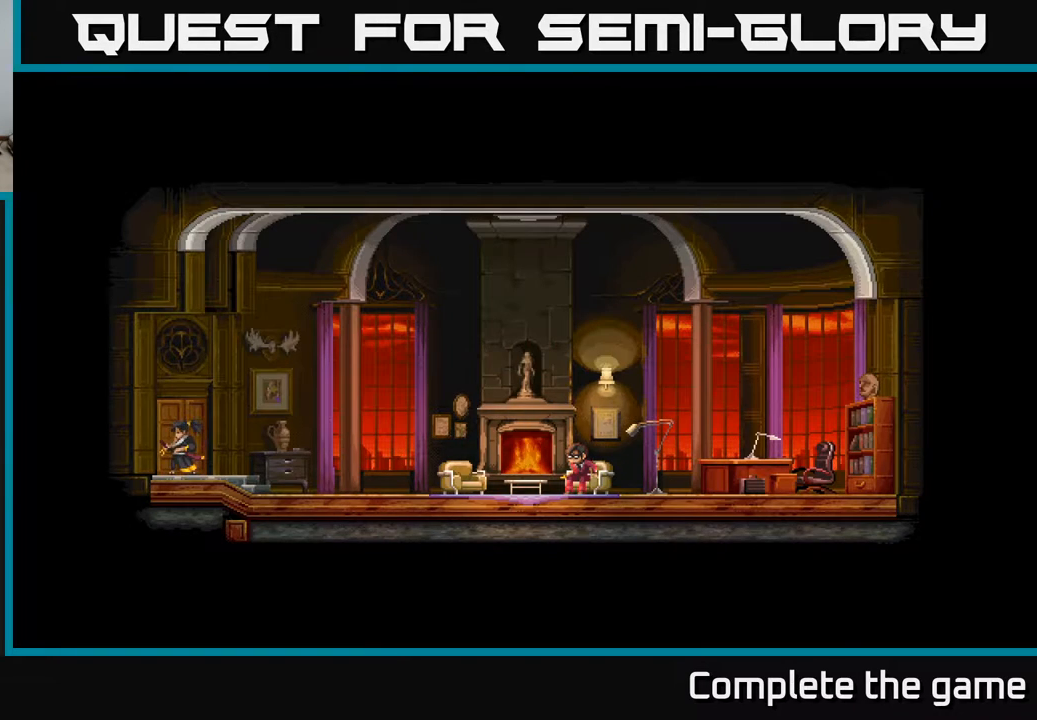
{"buttons": [], "left_stick": "center", "right_stick": "center", "events": [[233, "DPAD_RIGHT", "down"], [467, "DPAD_RIGHT", "up"]]}
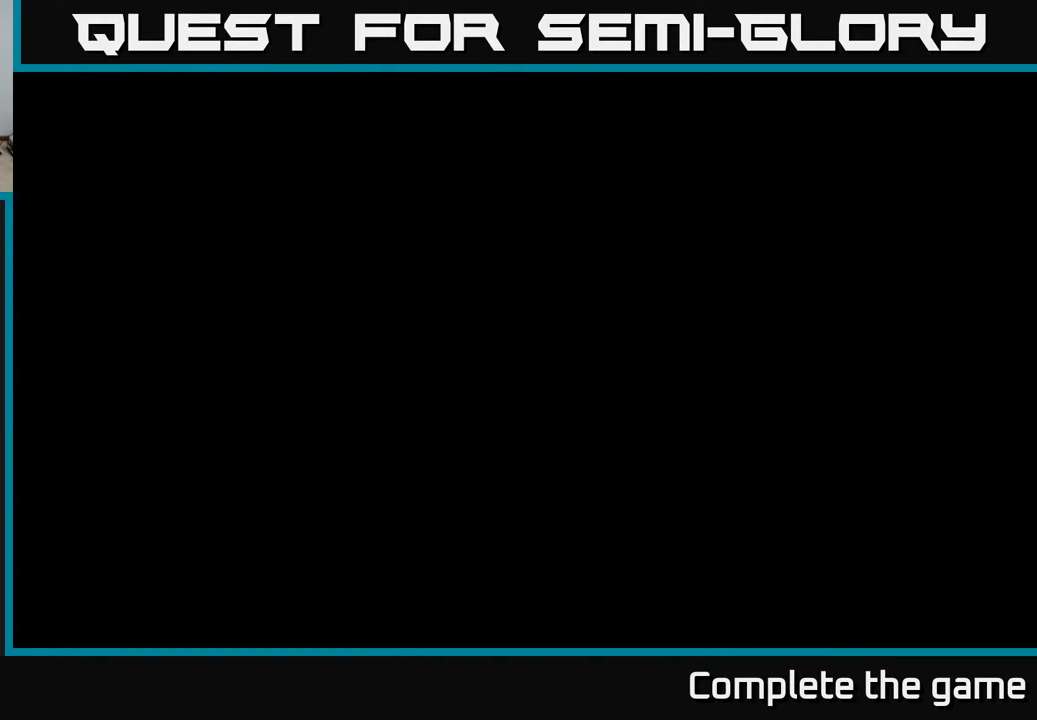
{"buttons": [], "left_stick": "center", "right_stick": "center", "events": []}
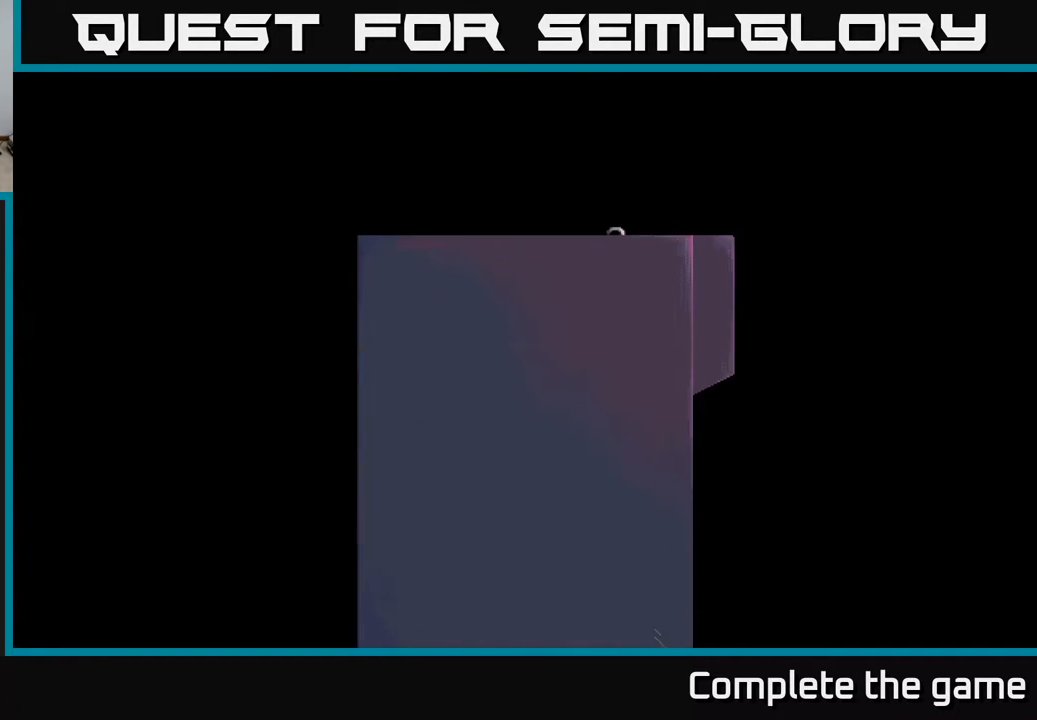
{"buttons": [], "left_stick": "center", "right_stick": "center", "events": []}
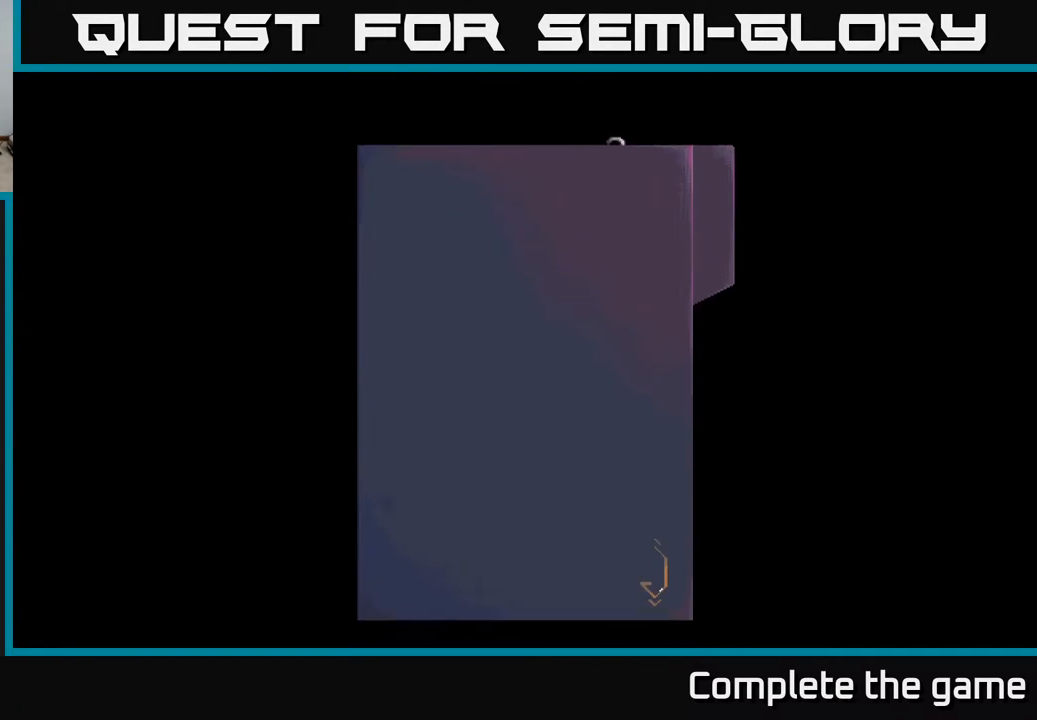
{"buttons": [], "left_stick": "center", "right_stick": "center", "events": []}
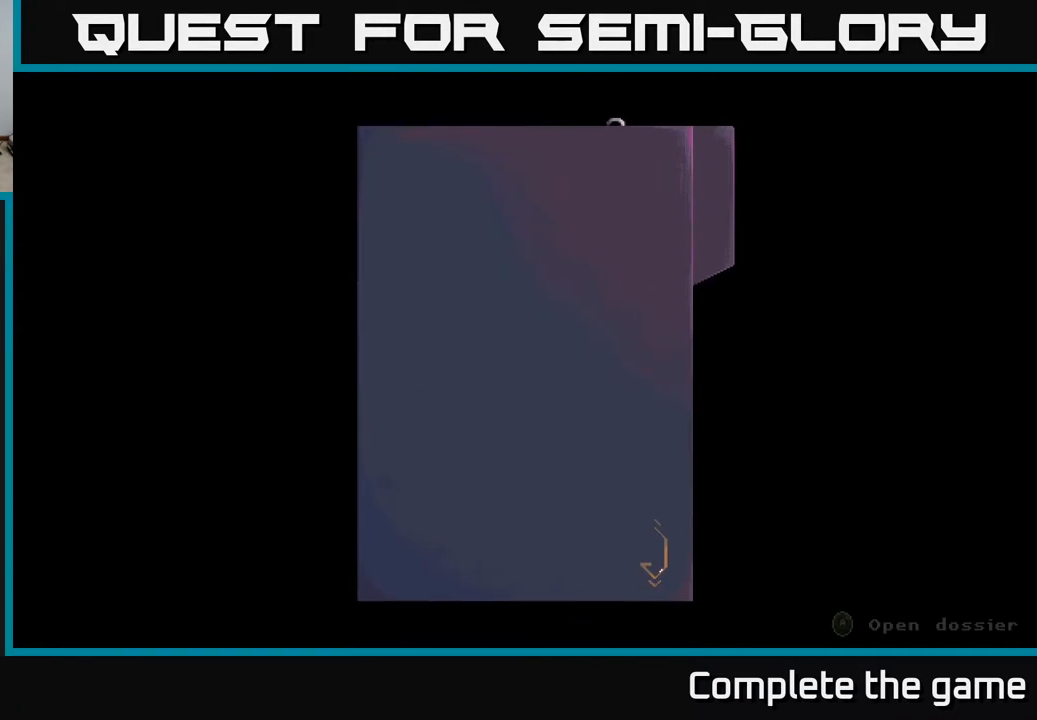
{"buttons": [], "left_stick": "center", "right_stick": "center", "events": []}
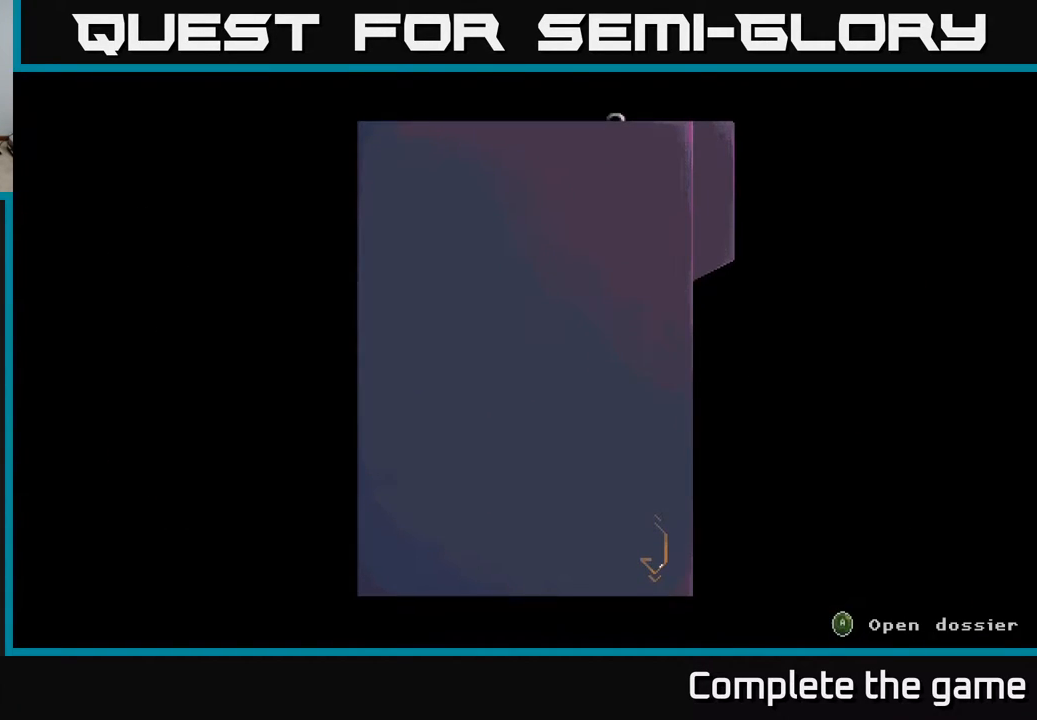
{"buttons": [], "left_stick": "center", "right_stick": "center", "events": []}
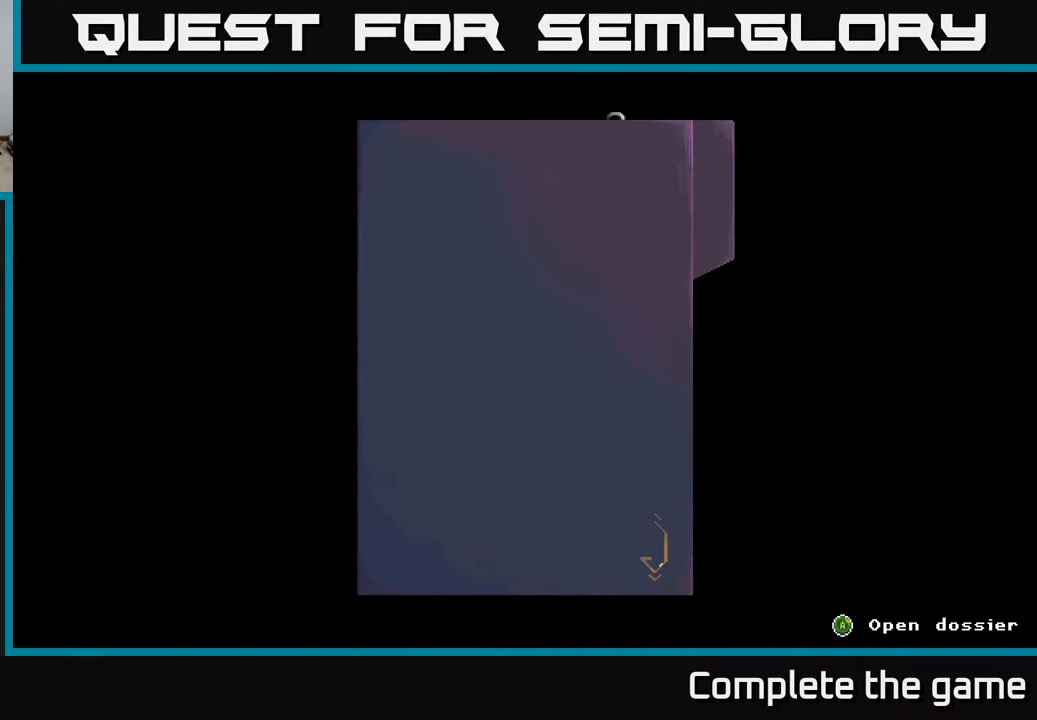
{"buttons": [], "left_stick": "center", "right_stick": "center", "events": []}
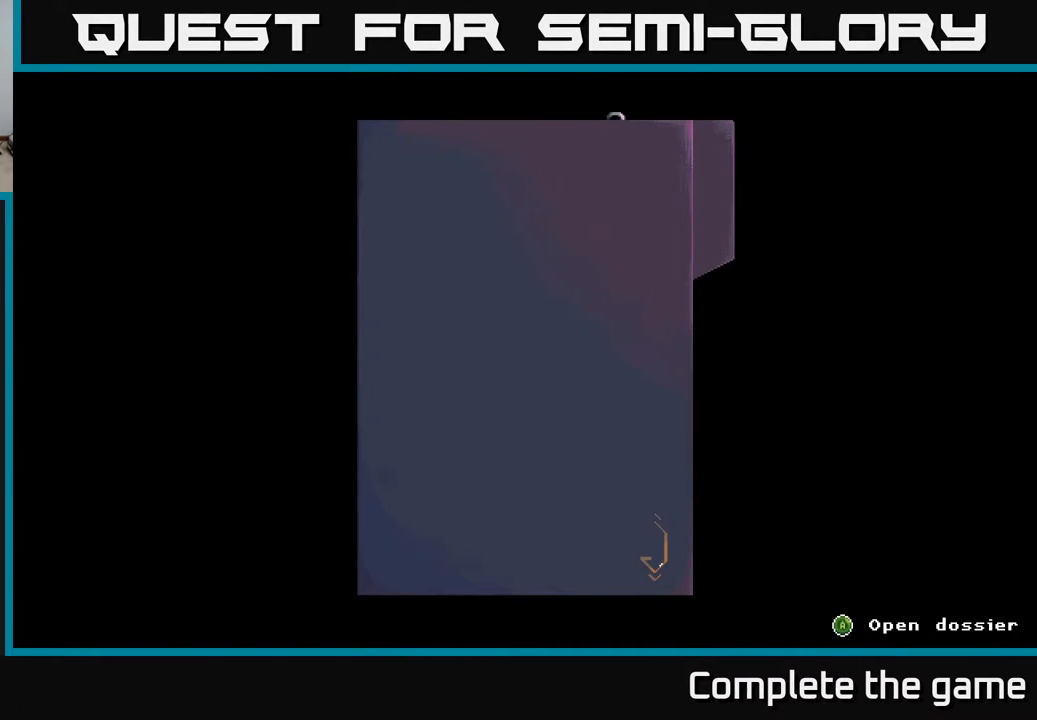
{"buttons": [], "left_stick": "center", "right_stick": "center", "events": []}
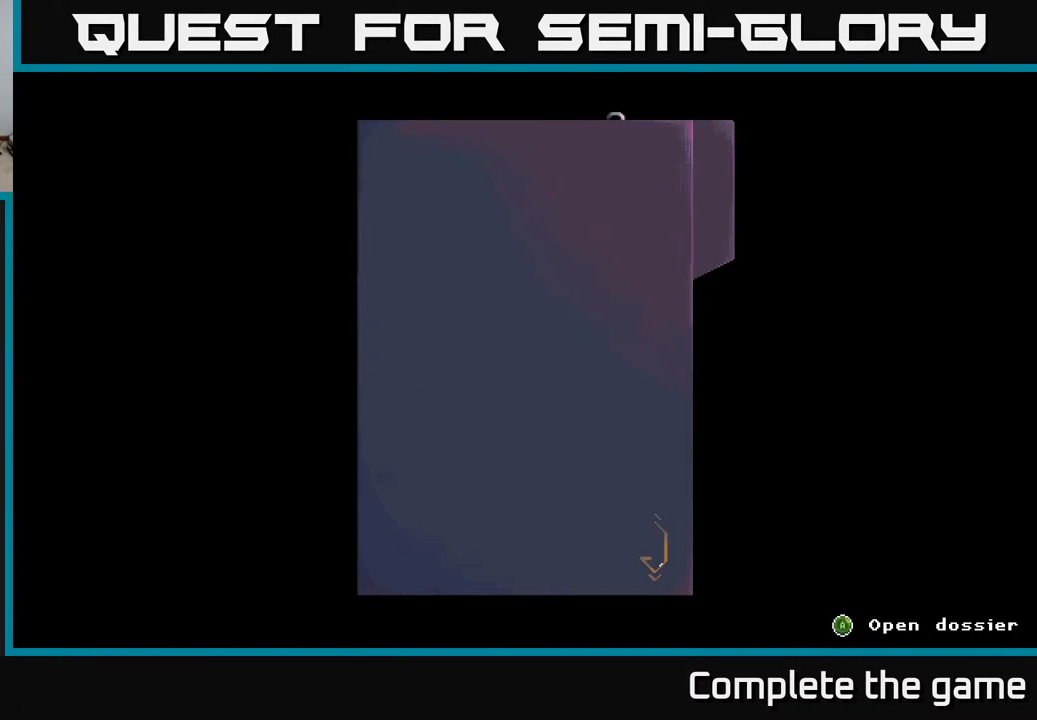
{"buttons": [], "left_stick": "center", "right_stick": "center", "events": [[317, "A", "down"], [500, "A", "up"]]}